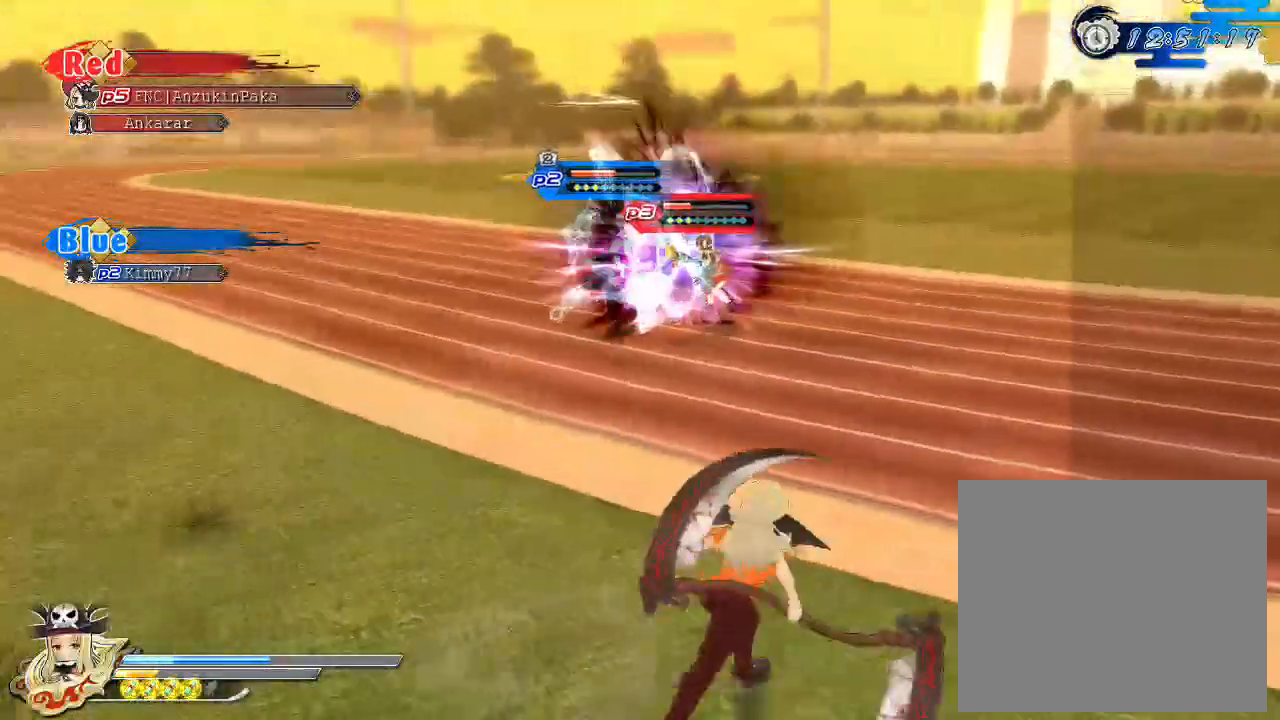
Gameplay with a controller (PlayStation layout); each line is a JSON object with the inputs held at the frame after it. "events" lists button and stick changes between this image and that frame as [ms after this image, input, new state], when the widget could be followed in between.
{"buttons": [], "left_stick": "up", "right_stick": "center", "events": [[67, "SQUARE", "down"], [133, "SQUARE", "up"], [150, "left_stick", "left"], [250, "CROSS", "down"], [283, "R1", "down"], [283, "SQUARE", "down"], [350, "CROSS", "up"], [417, "R1", "up"], [417, "SQUARE", "up"], [467, "left_stick", "up"]]}
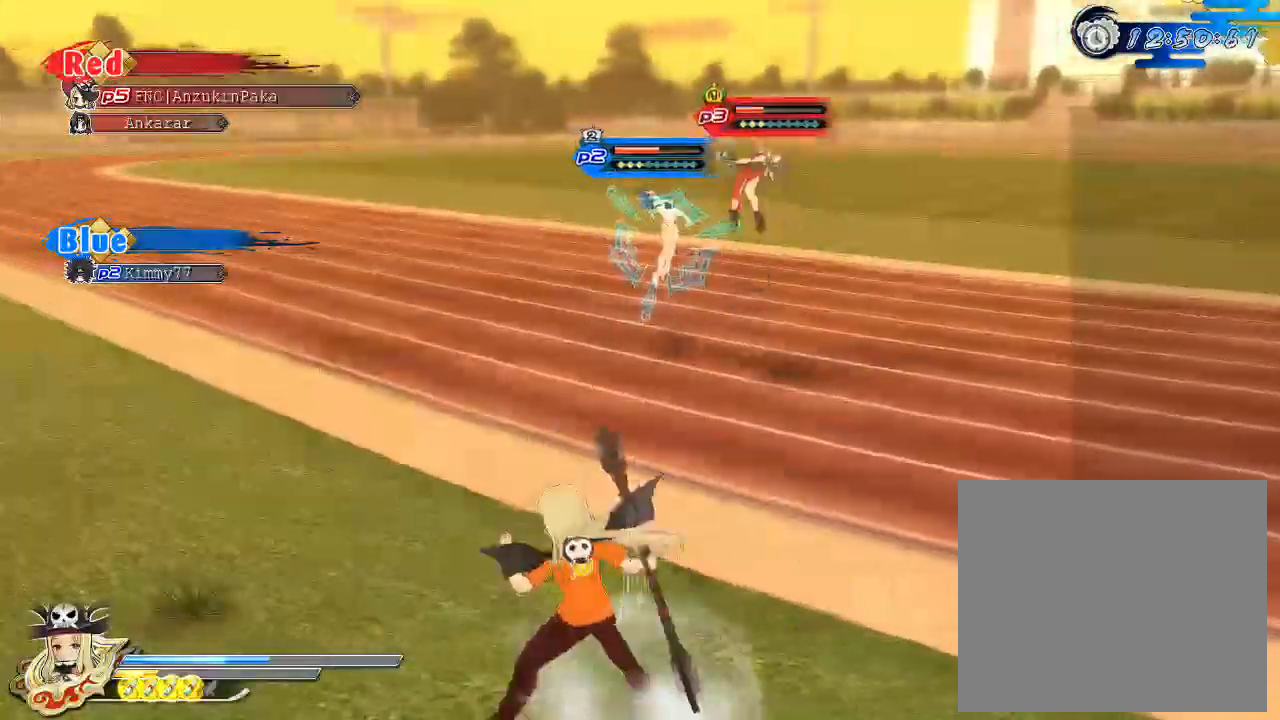
{"buttons": [], "left_stick": "center", "right_stick": "center", "events": [[50, "CIRCLE", "down"], [200, "CIRCLE", "up"], [383, "SQUARE", "down"], [400, "left_stick", "up-left"], [467, "SQUARE", "up"], [500, "left_stick", "center"]]}
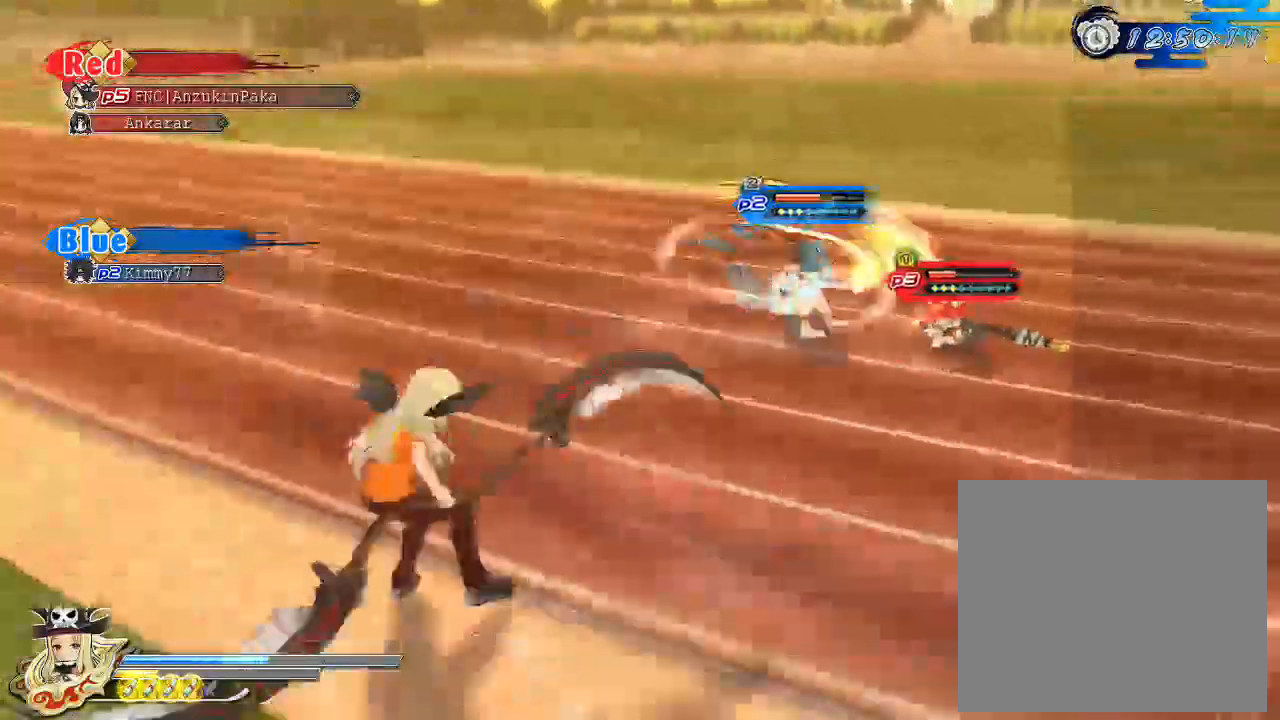
{"buttons": ["SQUARE"], "left_stick": "center", "right_stick": "center", "events": [[50, "L2", "down"], [83, "R2", "down"], [117, "L2", "up"], [150, "R2", "up"], [150, "SQUARE", "down"], [200, "SQUARE", "up"], [483, "SQUARE", "down"]]}
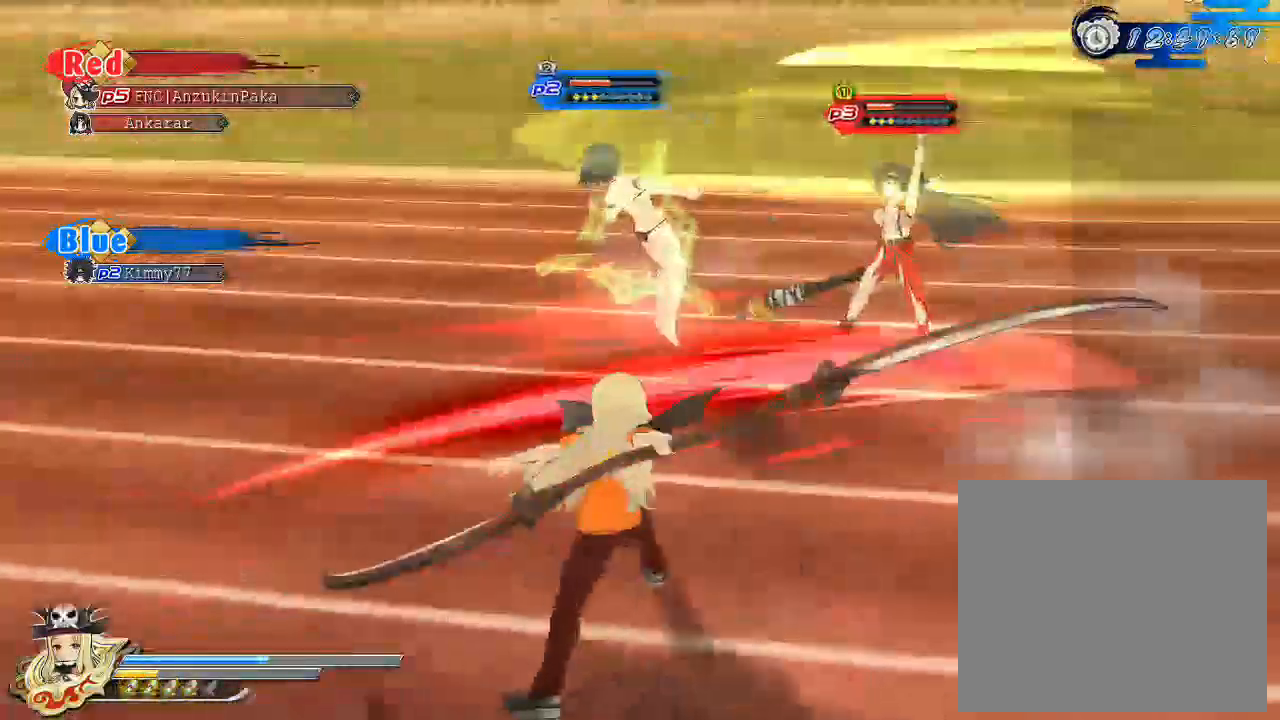
{"buttons": ["SQUARE"], "left_stick": "center", "right_stick": "center", "events": [[150, "SQUARE", "up"], [433, "SQUARE", "down"]]}
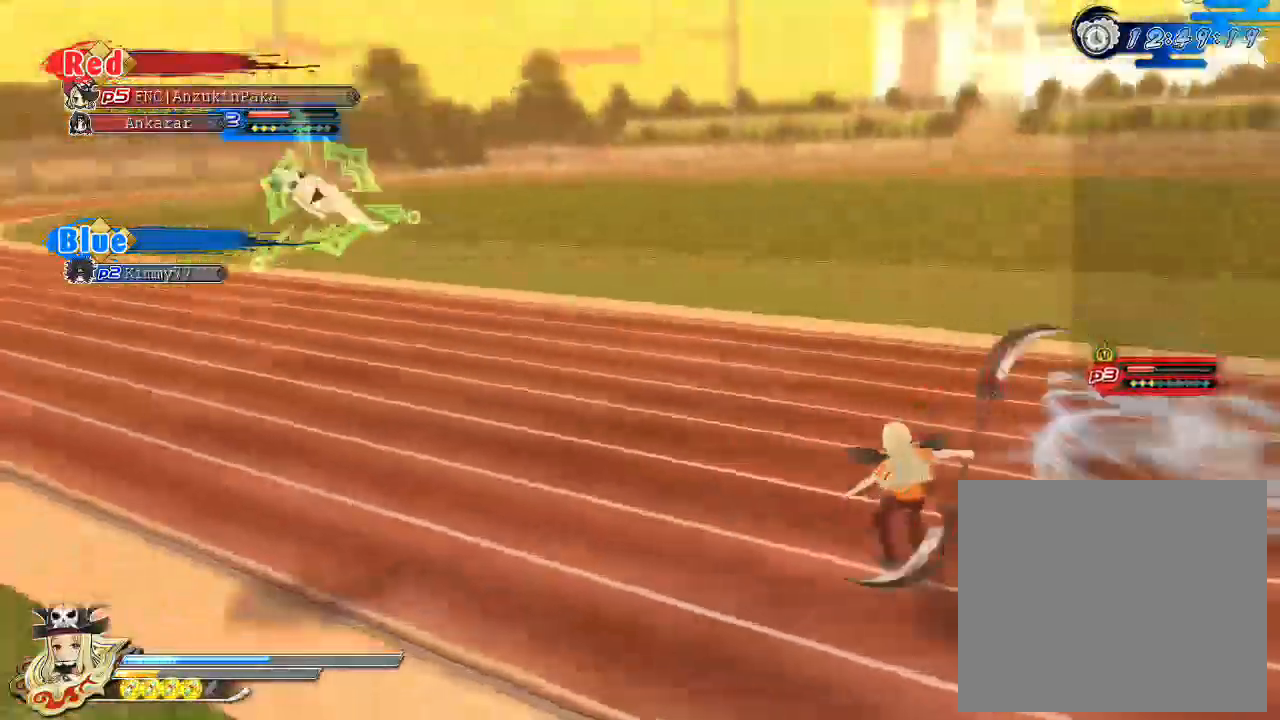
{"buttons": [], "left_stick": "center", "right_stick": "center", "events": [[100, "SQUARE", "up"]]}
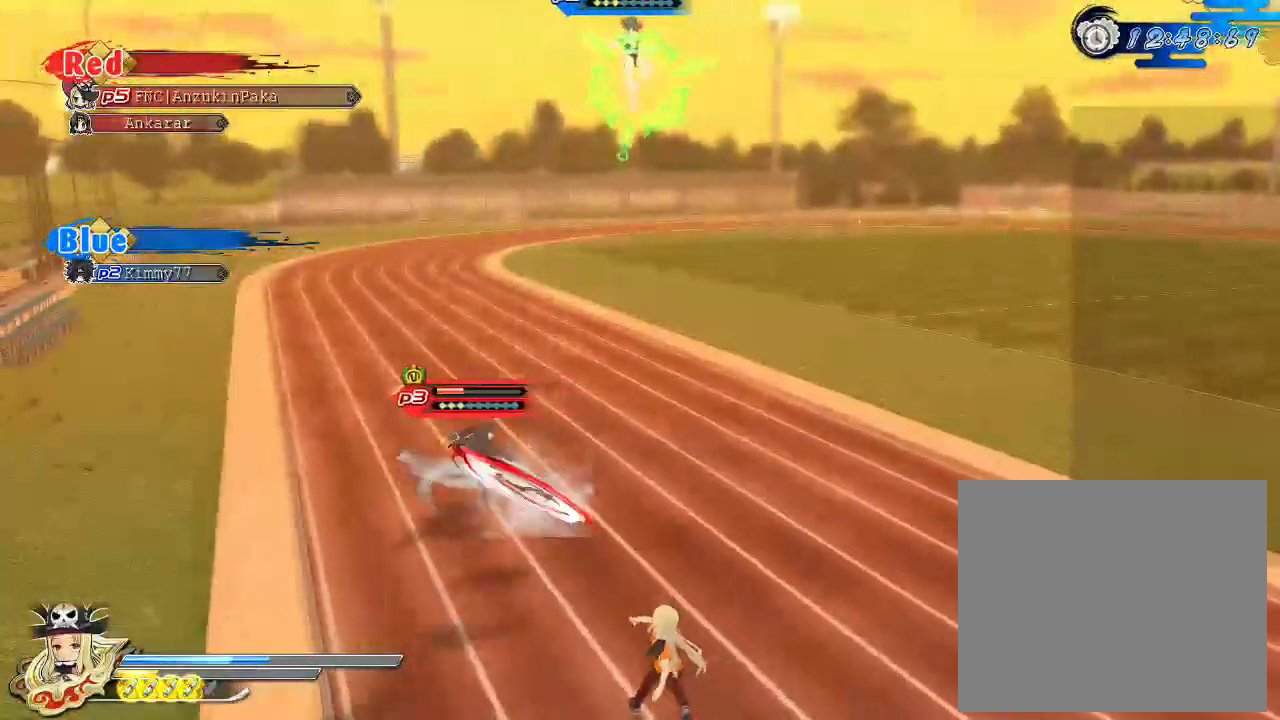
{"buttons": ["TRIANGLE"], "left_stick": "center", "right_stick": "center", "events": [[500, "TRIANGLE", "down"]]}
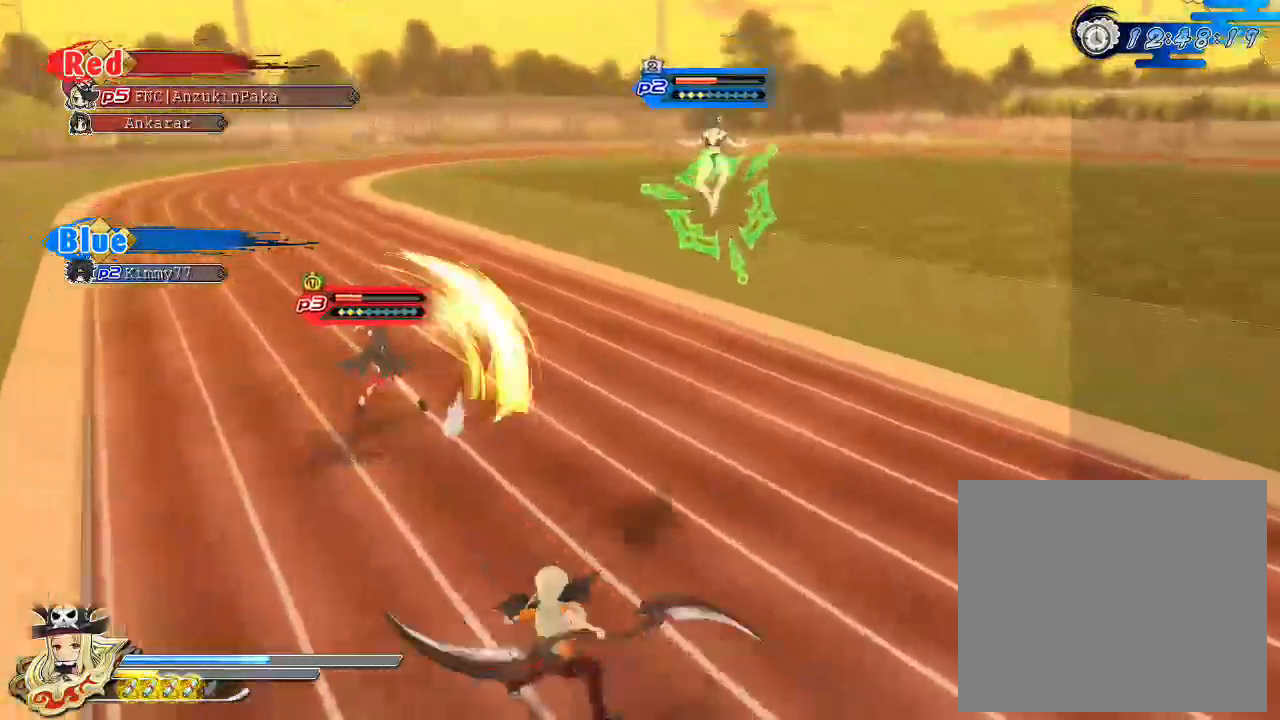
{"buttons": [], "left_stick": "center", "right_stick": "down-right", "events": [[200, "TRIANGLE", "up"], [350, "right_stick", "down-right"]]}
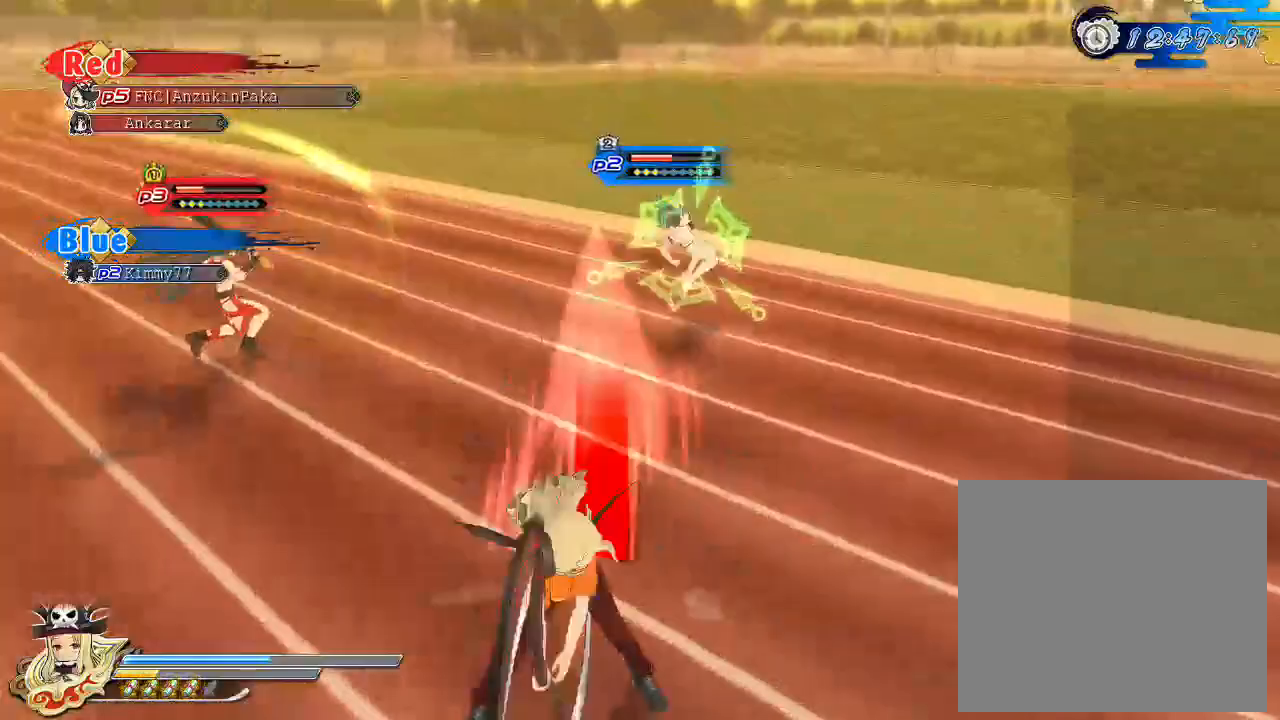
{"buttons": ["R1"], "left_stick": "center", "right_stick": "center", "events": [[217, "right_stick", "center"], [367, "R1", "down"]]}
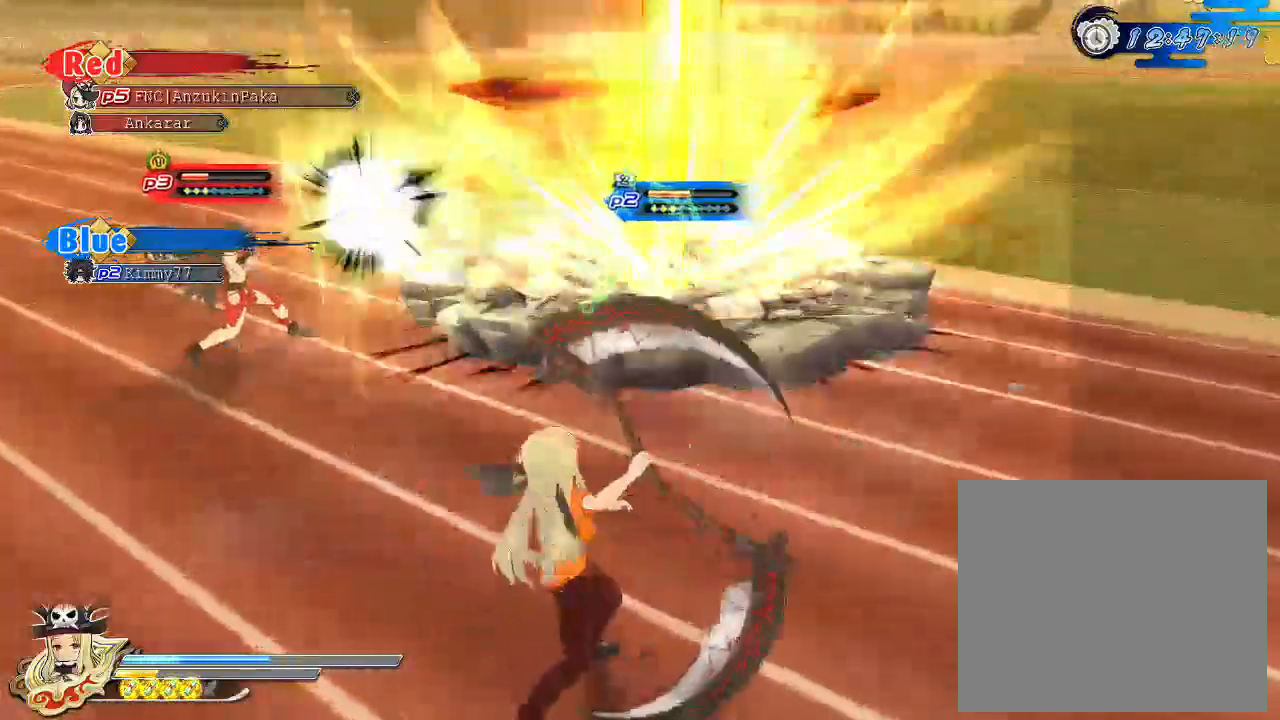
{"buttons": ["SQUARE"], "left_stick": "center", "right_stick": "center", "events": [[17, "left_stick", "left"], [67, "left_stick", "up-left"], [150, "R1", "up"], [250, "CIRCLE", "down"], [317, "CIRCLE", "up"], [317, "left_stick", "center"], [433, "SQUARE", "down"]]}
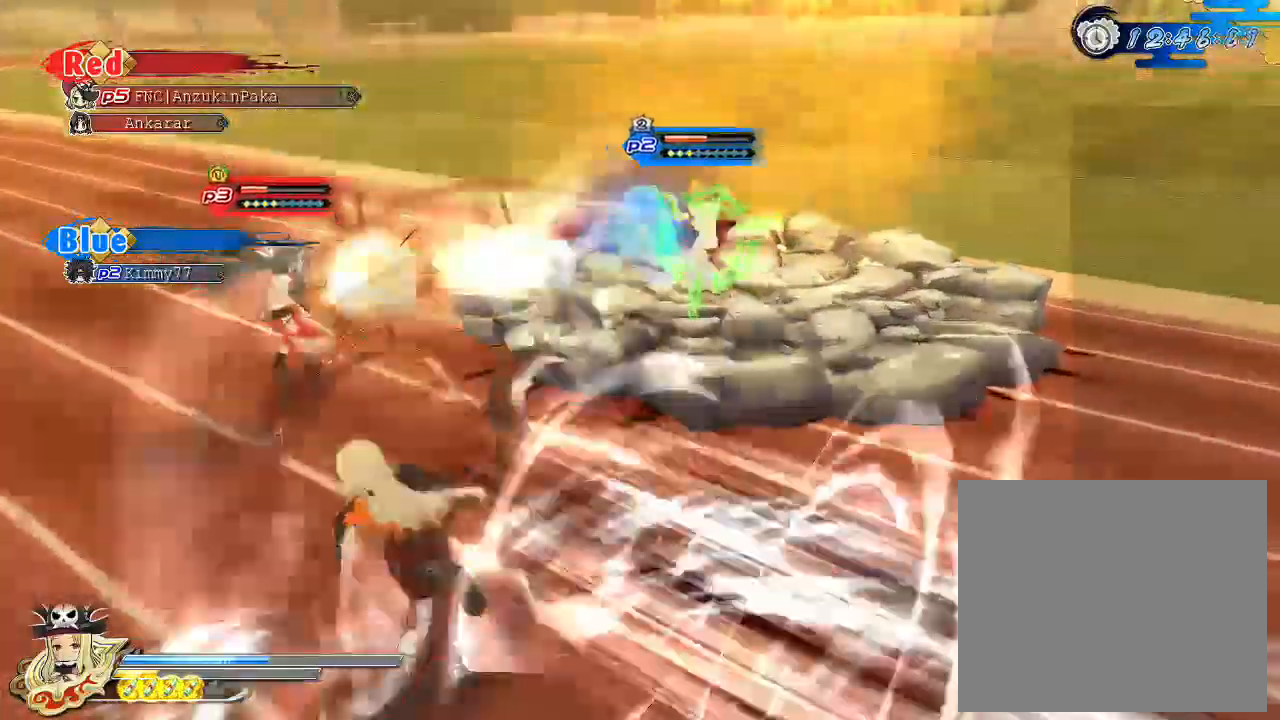
{"buttons": [], "left_stick": "center", "right_stick": "center", "events": [[17, "SQUARE", "up"], [100, "L2", "down"], [117, "L2", "up"], [300, "SQUARE", "down"], [467, "SQUARE", "up"]]}
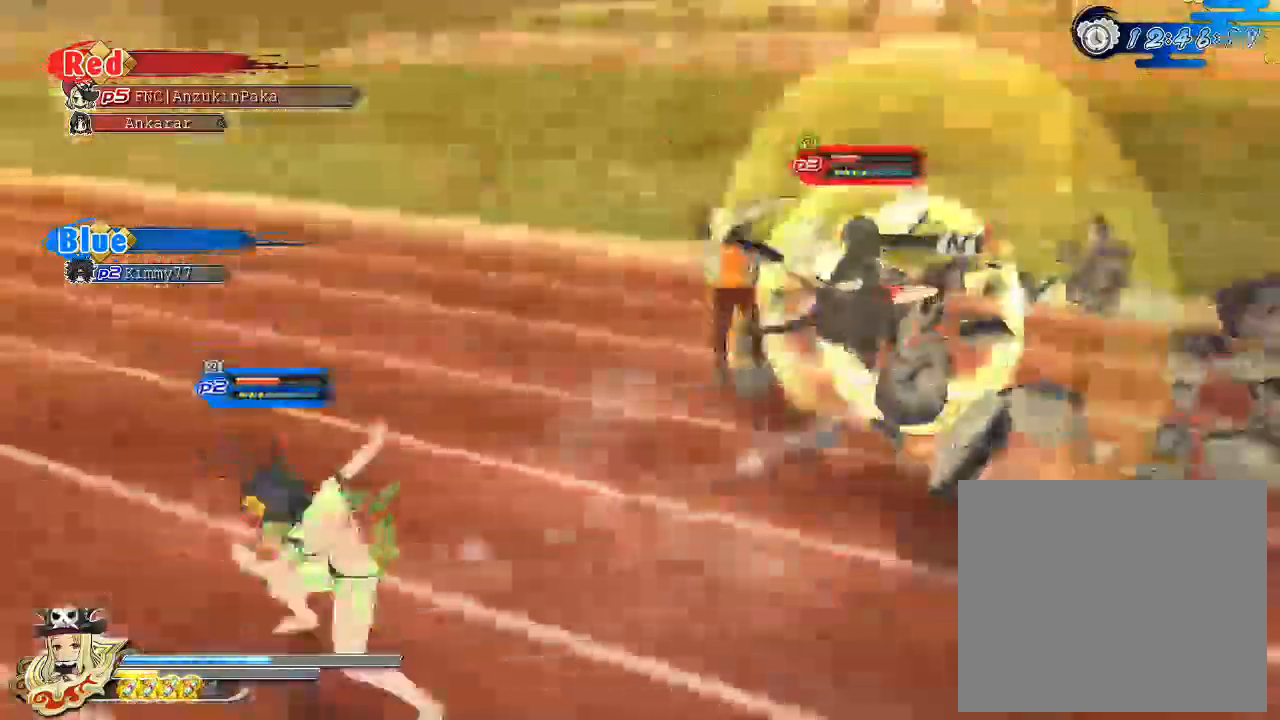
{"buttons": [], "left_stick": "center", "right_stick": "center", "events": [[17, "SQUARE", "down"], [133, "SQUARE", "up"], [217, "SQUARE", "down"], [417, "SQUARE", "up"]]}
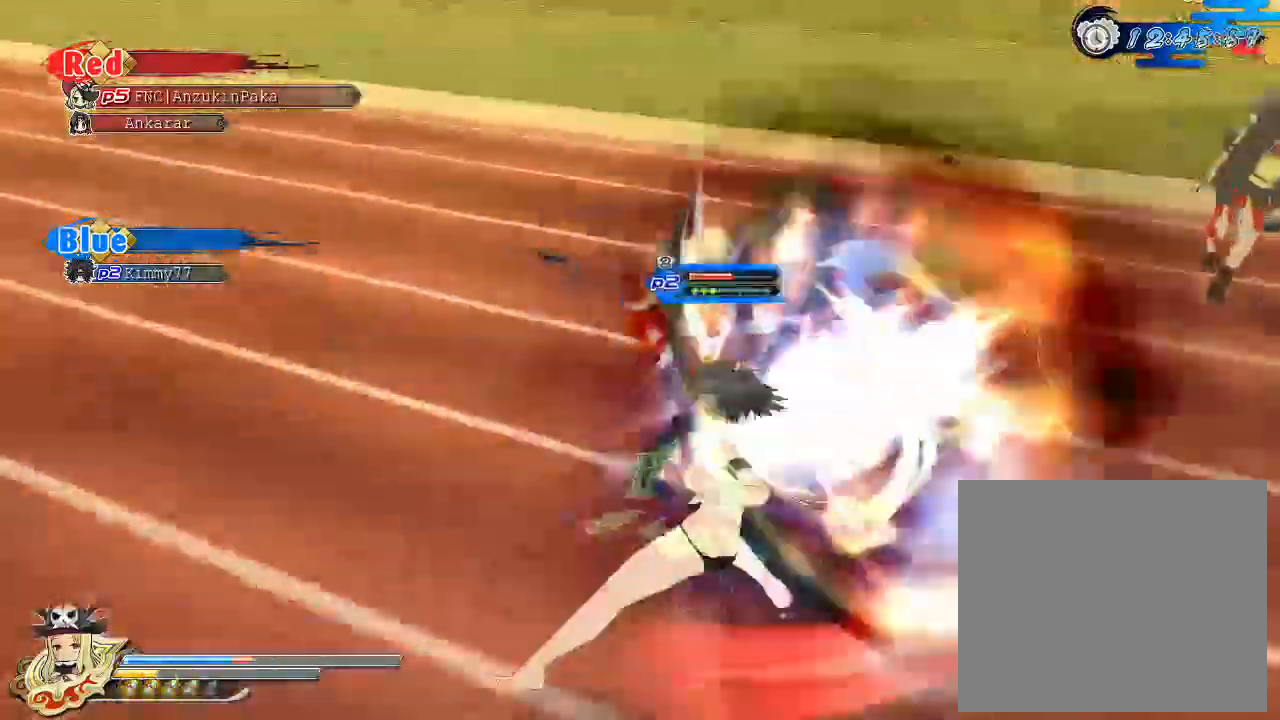
{"buttons": [], "left_stick": "center", "right_stick": "center", "events": [[67, "SQUARE", "down"], [333, "SQUARE", "up"]]}
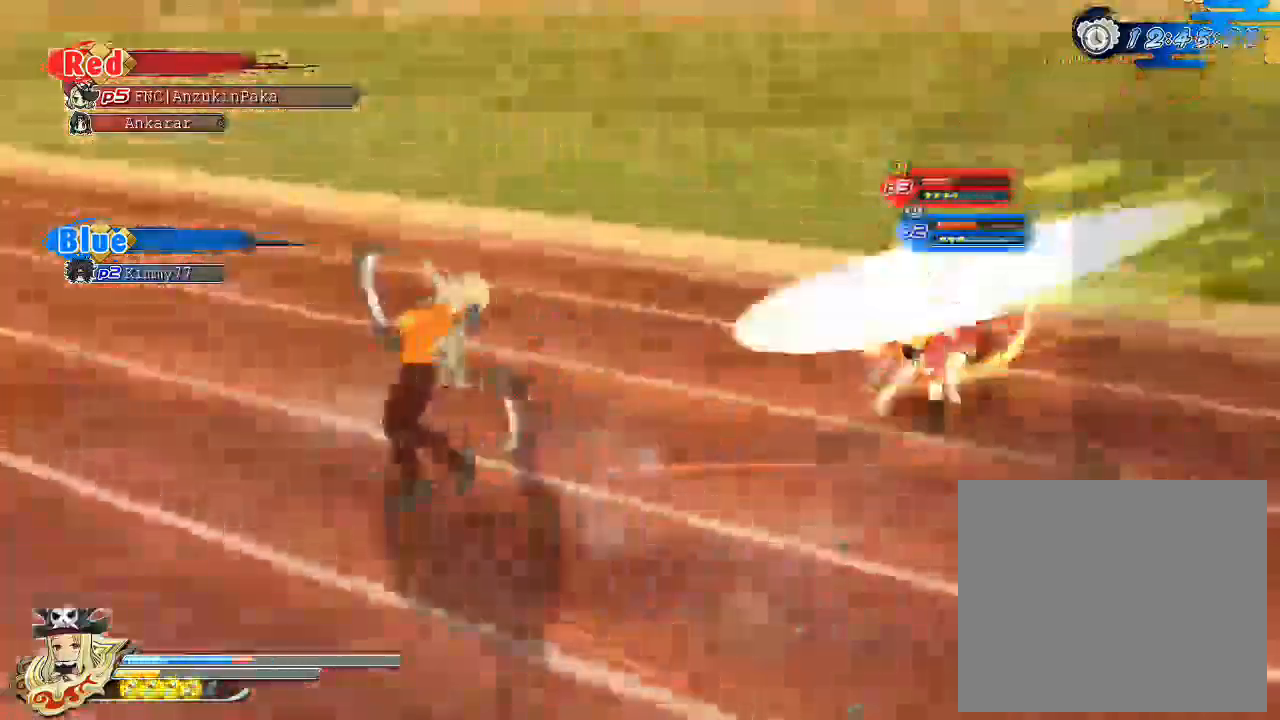
{"buttons": ["SQUARE"], "left_stick": "center", "right_stick": "center", "events": [[117, "CROSS", "down"], [217, "CROSS", "up"], [300, "SQUARE", "down"]]}
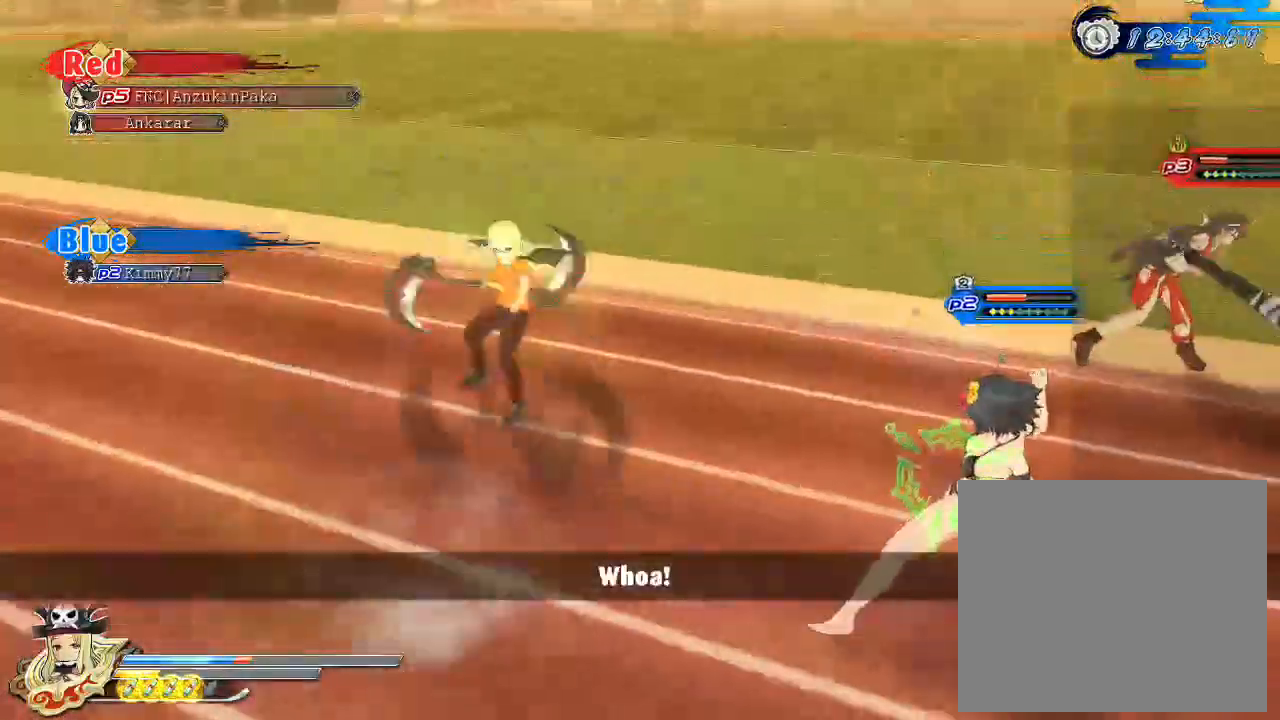
{"buttons": [], "left_stick": "center", "right_stick": "center", "events": [[50, "SQUARE", "up"]]}
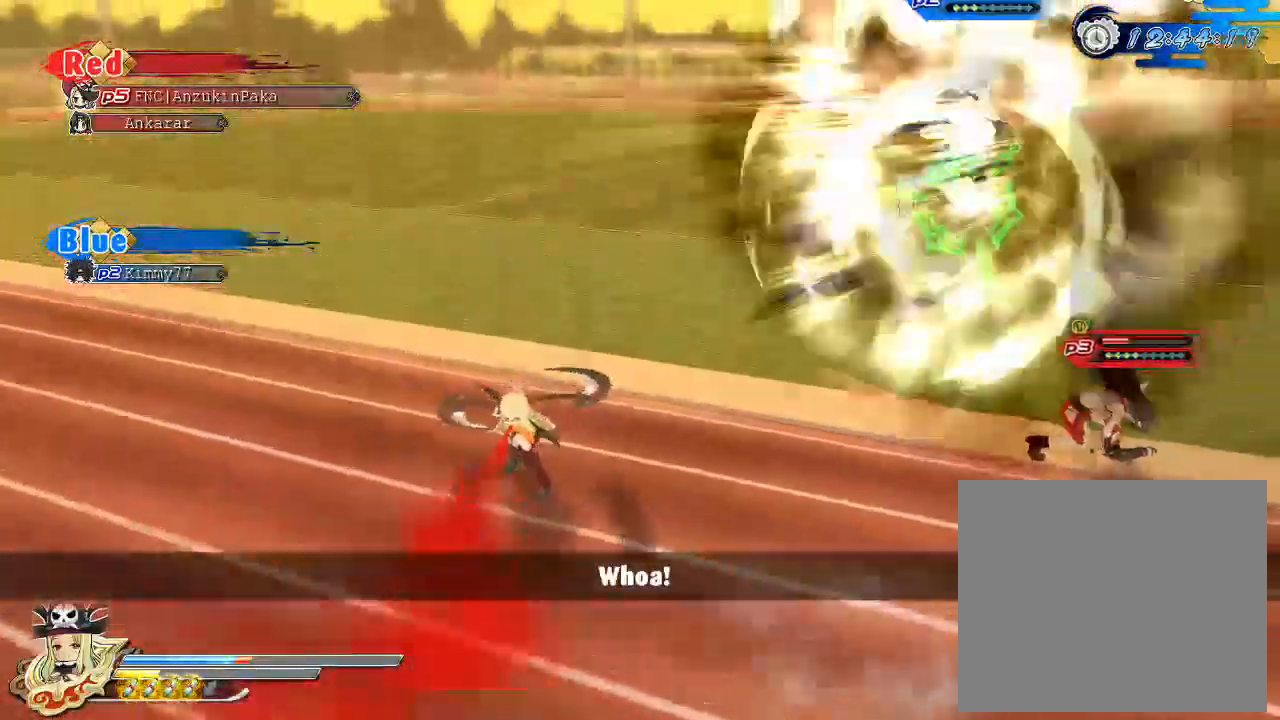
{"buttons": [], "left_stick": "right", "right_stick": "center", "events": [[283, "left_stick", "right"]]}
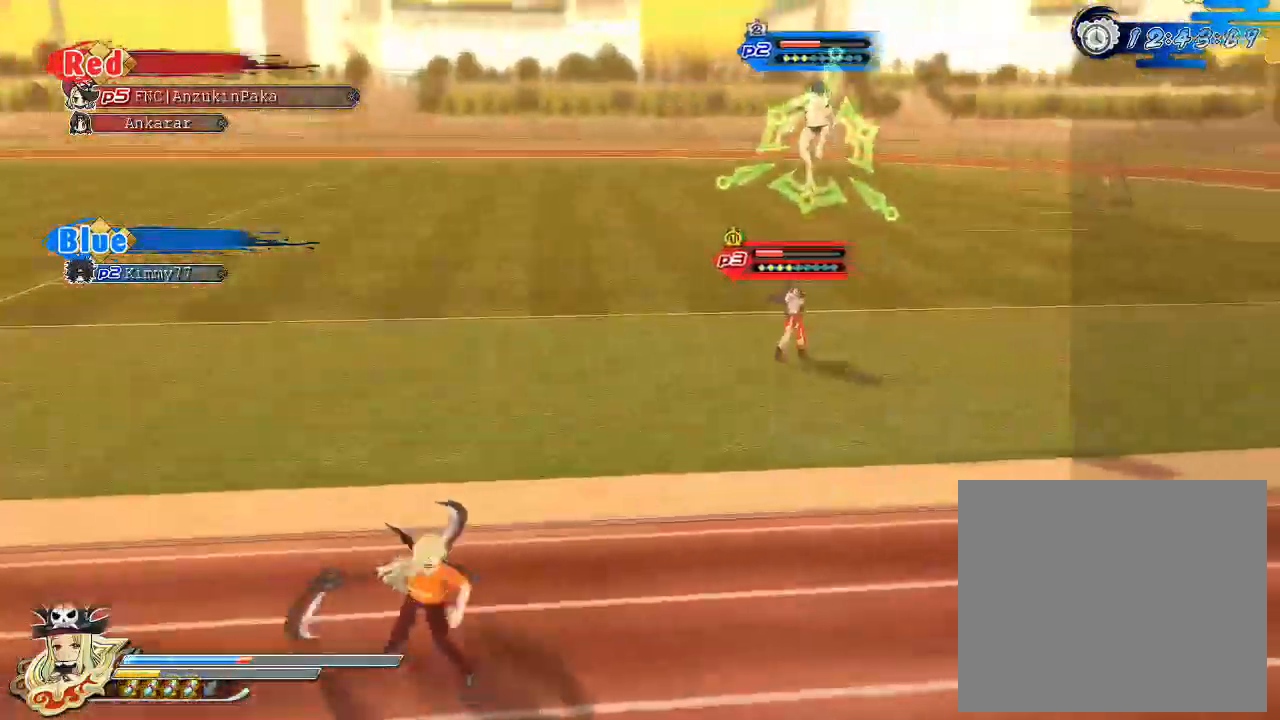
{"buttons": ["CIRCLE"], "left_stick": "up", "right_stick": "center", "events": [[50, "CIRCLE", "down"], [133, "left_stick", "up-right"], [317, "left_stick", "up"]]}
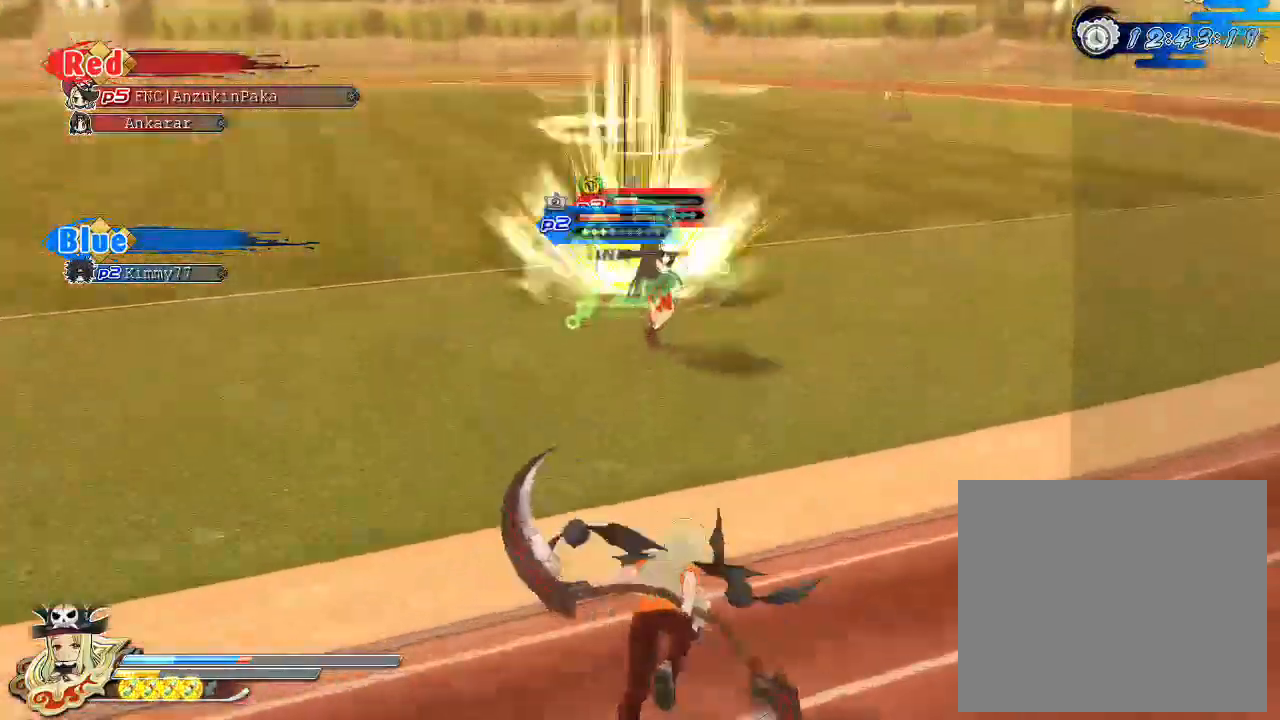
{"buttons": ["CIRCLE"], "left_stick": "up", "right_stick": "center", "events": []}
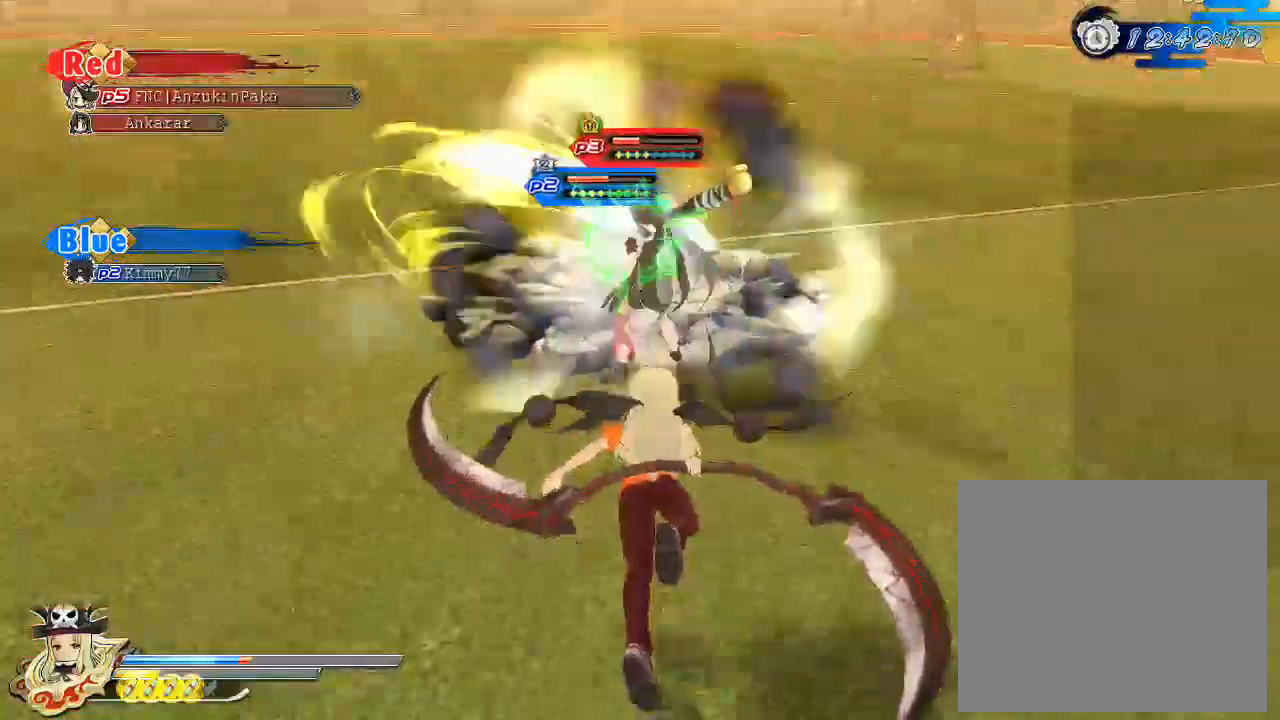
{"buttons": [], "left_stick": "center", "right_stick": "center", "events": [[50, "CIRCLE", "up"], [117, "CIRCLE", "down"], [167, "CIRCLE", "up"], [183, "left_stick", "center"], [267, "SQUARE", "down"], [350, "SQUARE", "up"], [383, "L2", "down"], [417, "L2", "up"]]}
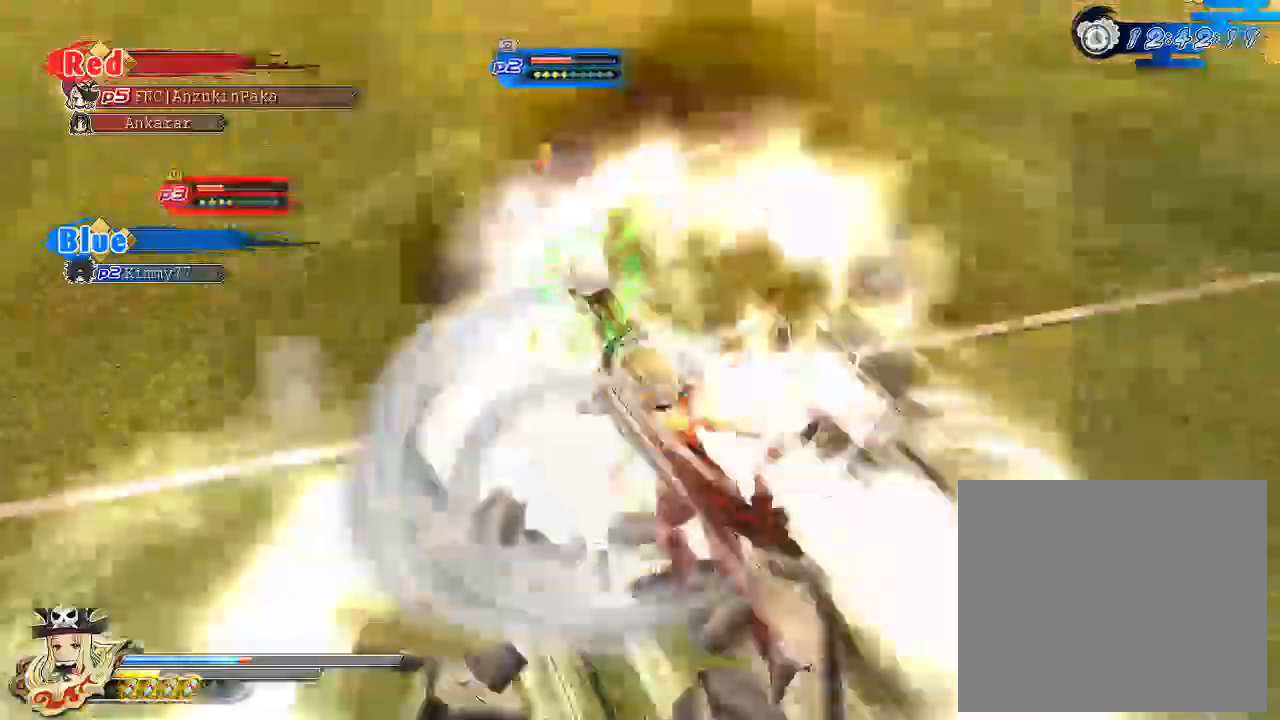
{"buttons": [], "left_stick": "center", "right_stick": "center"}
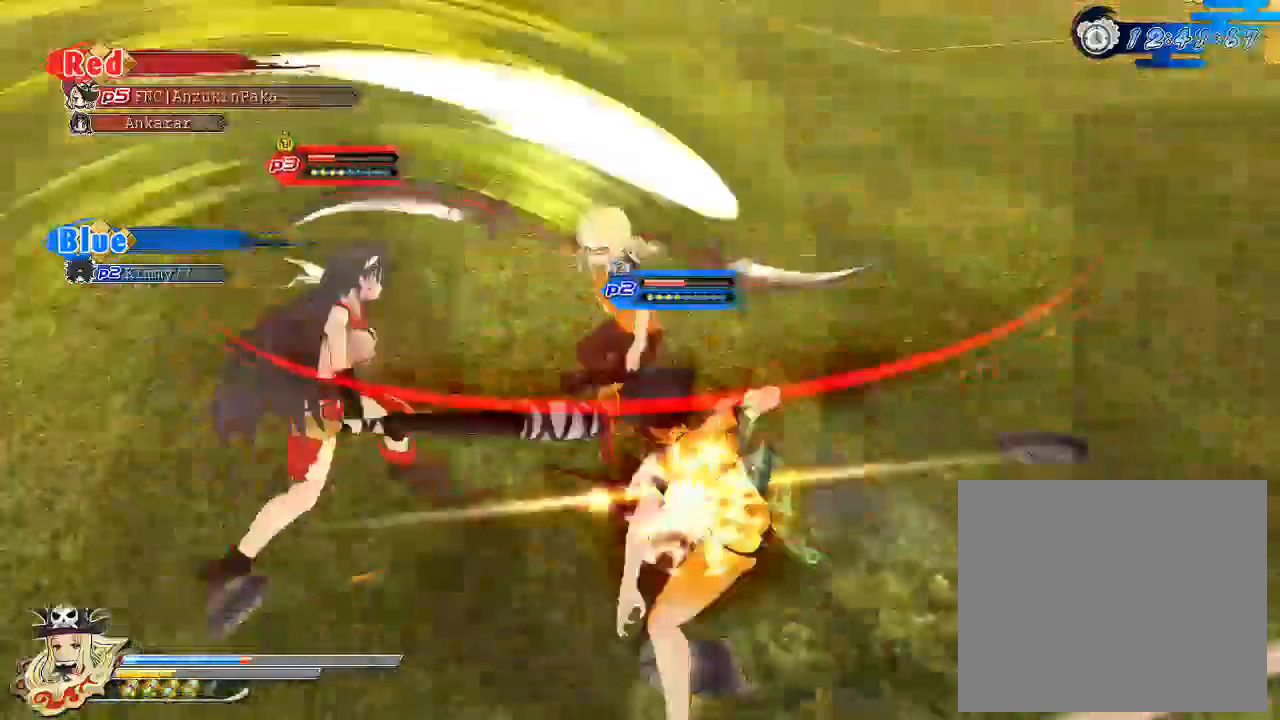
{"buttons": [], "left_stick": "center", "right_stick": "center", "events": [[17, "SQUARE", "down"], [250, "SQUARE", "up"], [283, "L2", "down"], [317, "L2", "up"], [317, "R2", "down"], [350, "SQUARE", "down"], [383, "R2", "up"], [483, "SQUARE", "up"]]}
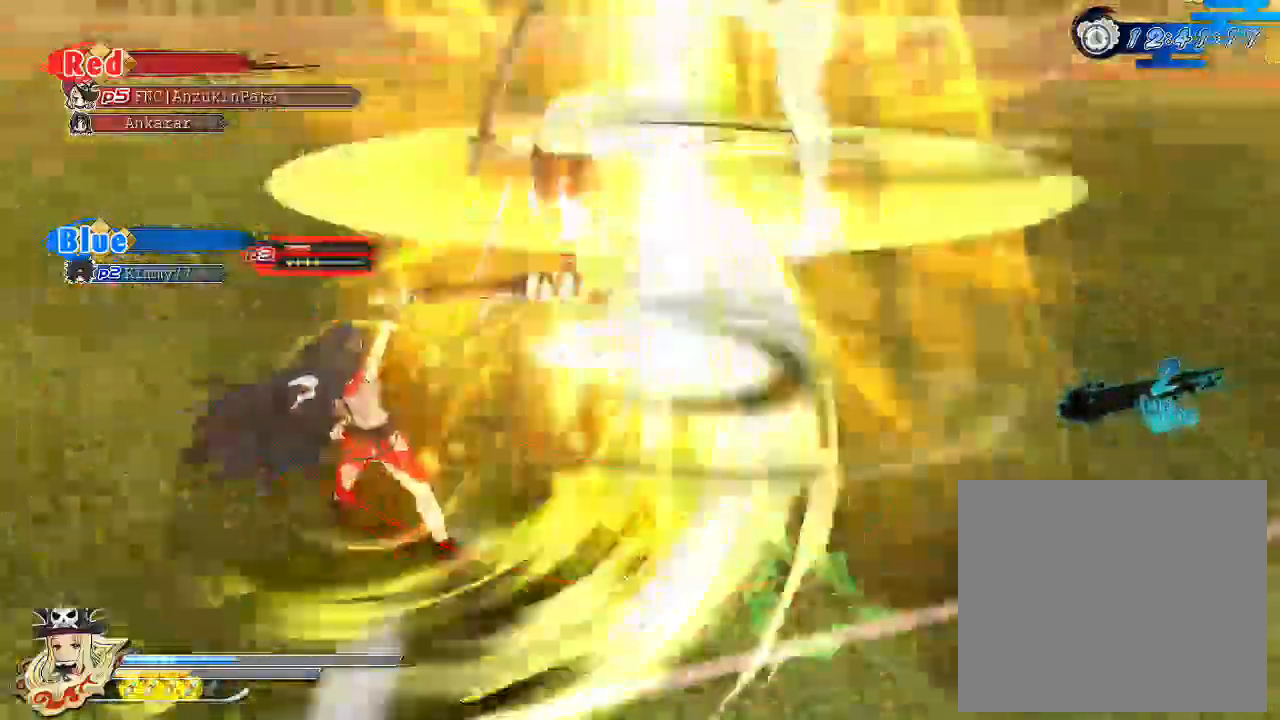
{"buttons": [], "left_stick": "center", "right_stick": "center", "events": [[67, "SQUARE", "down"], [433, "SQUARE", "up"]]}
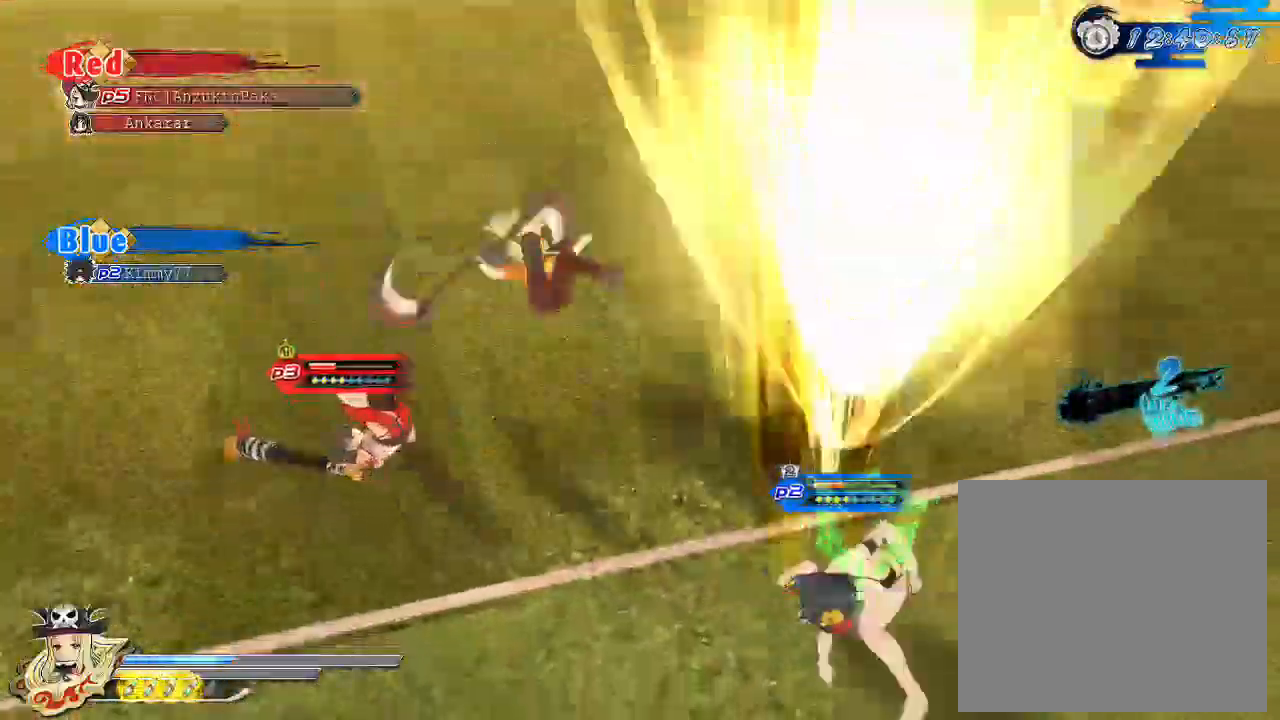
{"buttons": ["SQUARE"], "left_stick": "center", "right_stick": "center", "events": [[133, "SQUARE", "down"], [267, "SQUARE", "up"], [317, "SQUARE", "down"]]}
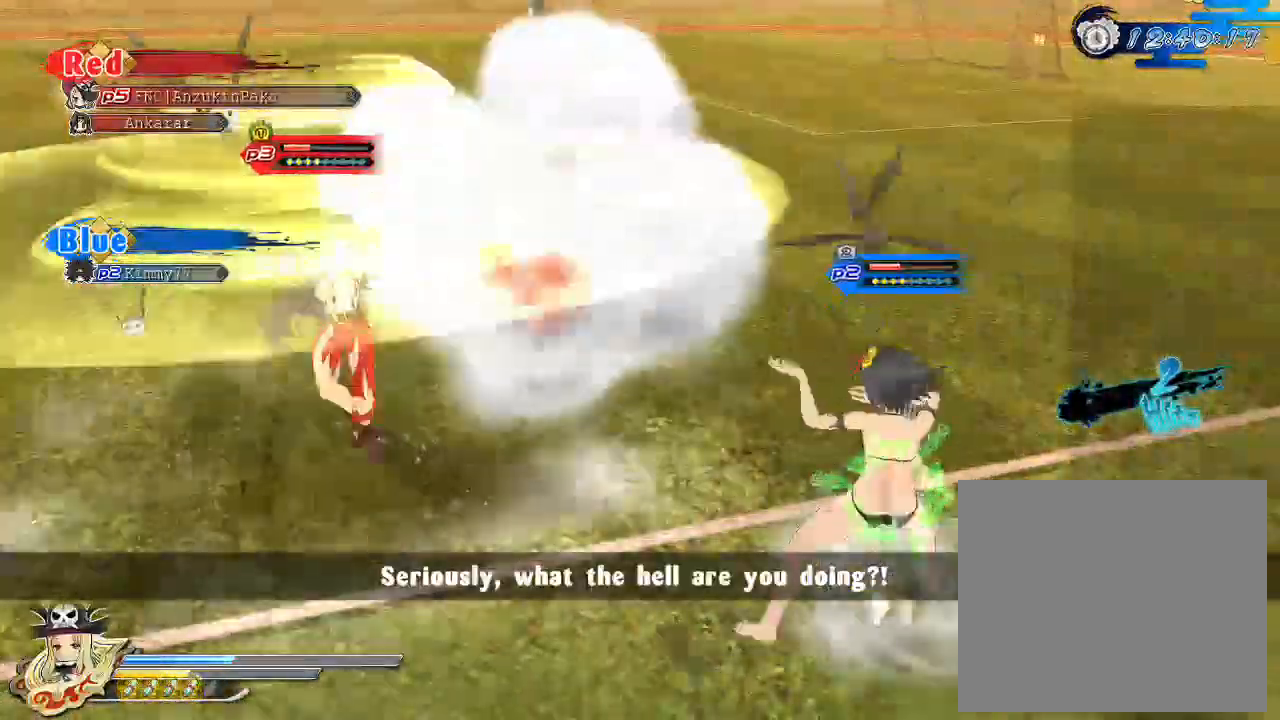
{"buttons": [], "left_stick": "down-right", "right_stick": "down-right", "events": [[33, "SQUARE", "up"], [267, "right_stick", "down-right"], [500, "left_stick", "down-right"]]}
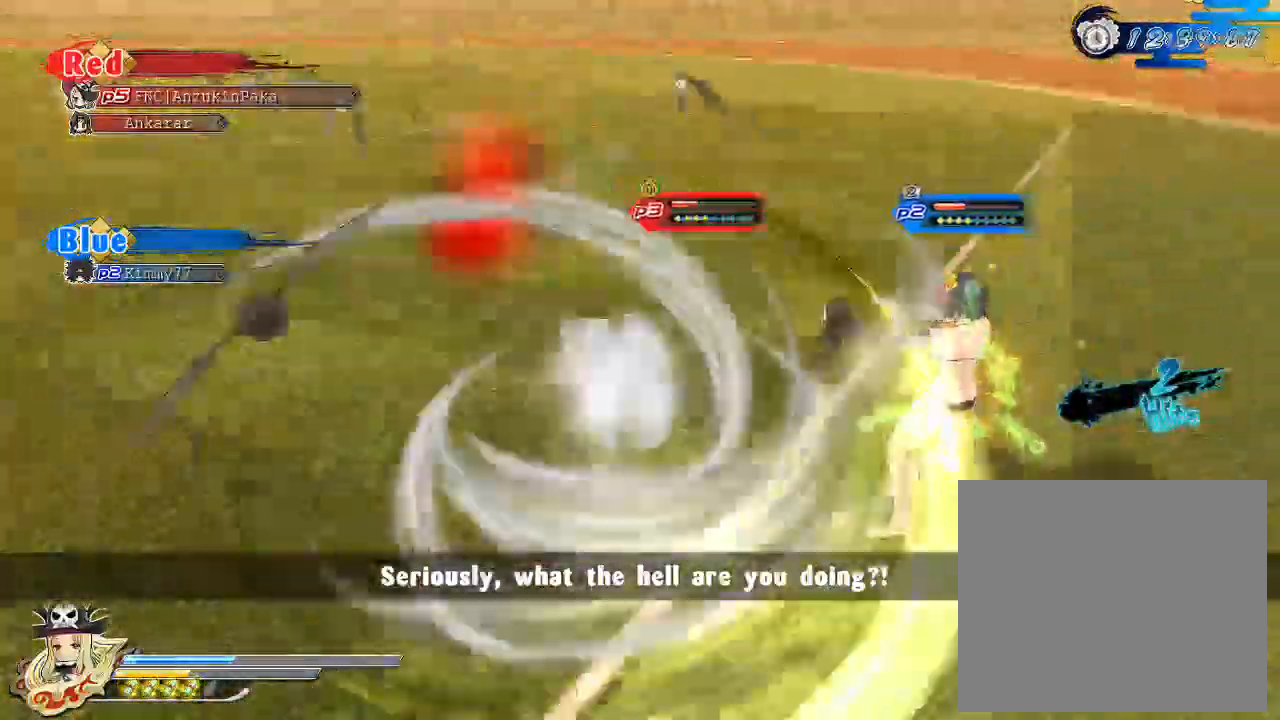
{"buttons": [], "left_stick": "right", "right_stick": "down-right", "events": [[267, "left_stick", "right"]]}
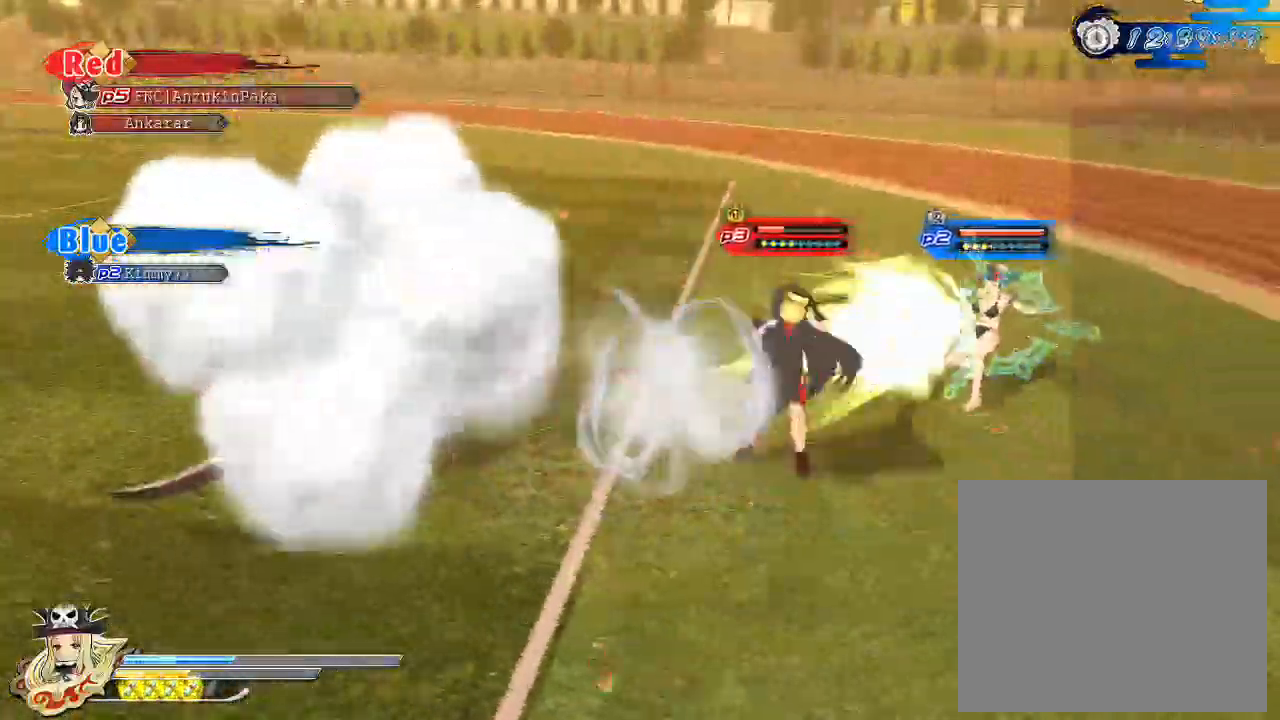
{"buttons": ["SQUARE"], "left_stick": "center", "right_stick": "center"}
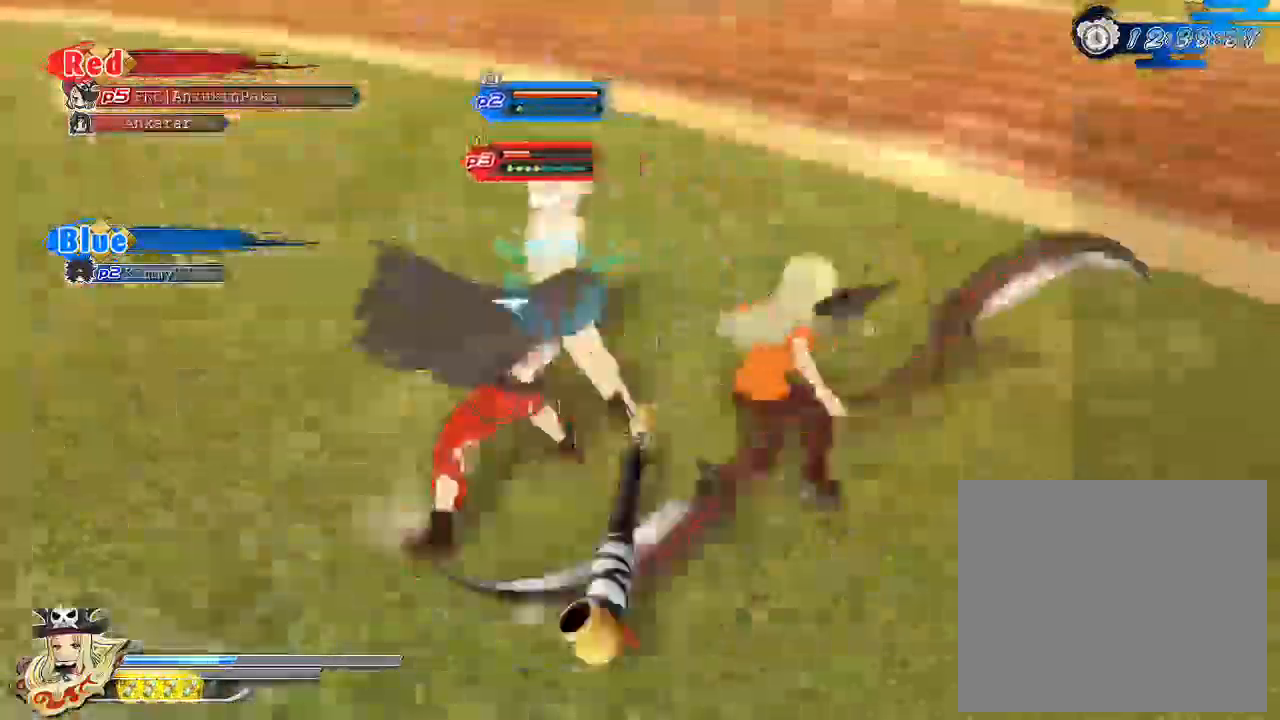
{"buttons": ["DPAD_DOWN"], "left_stick": "center", "right_stick": "center", "events": [[17, "SQUARE", "up"], [200, "SQUARE", "down"], [483, "DPAD_DOWN", "down"], [483, "SQUARE", "up"]]}
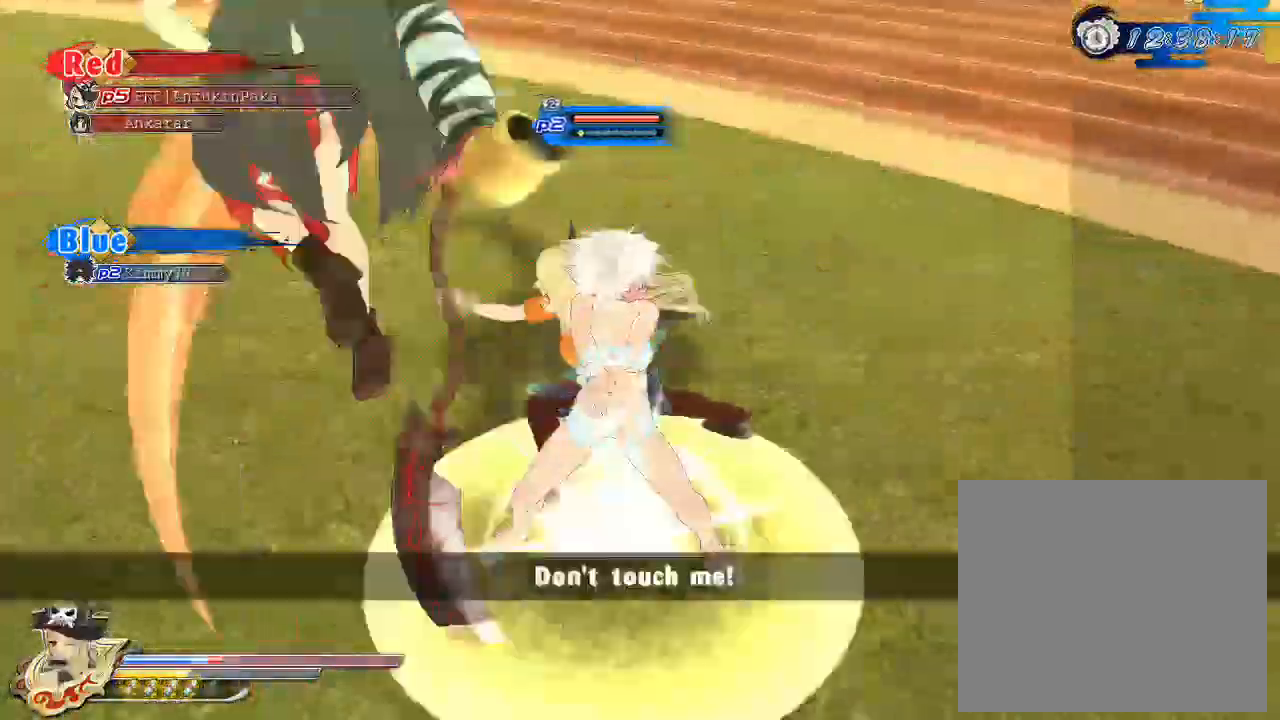
{"buttons": [], "left_stick": "center", "right_stick": "center", "events": [[83, "DPAD_DOWN", "up"]]}
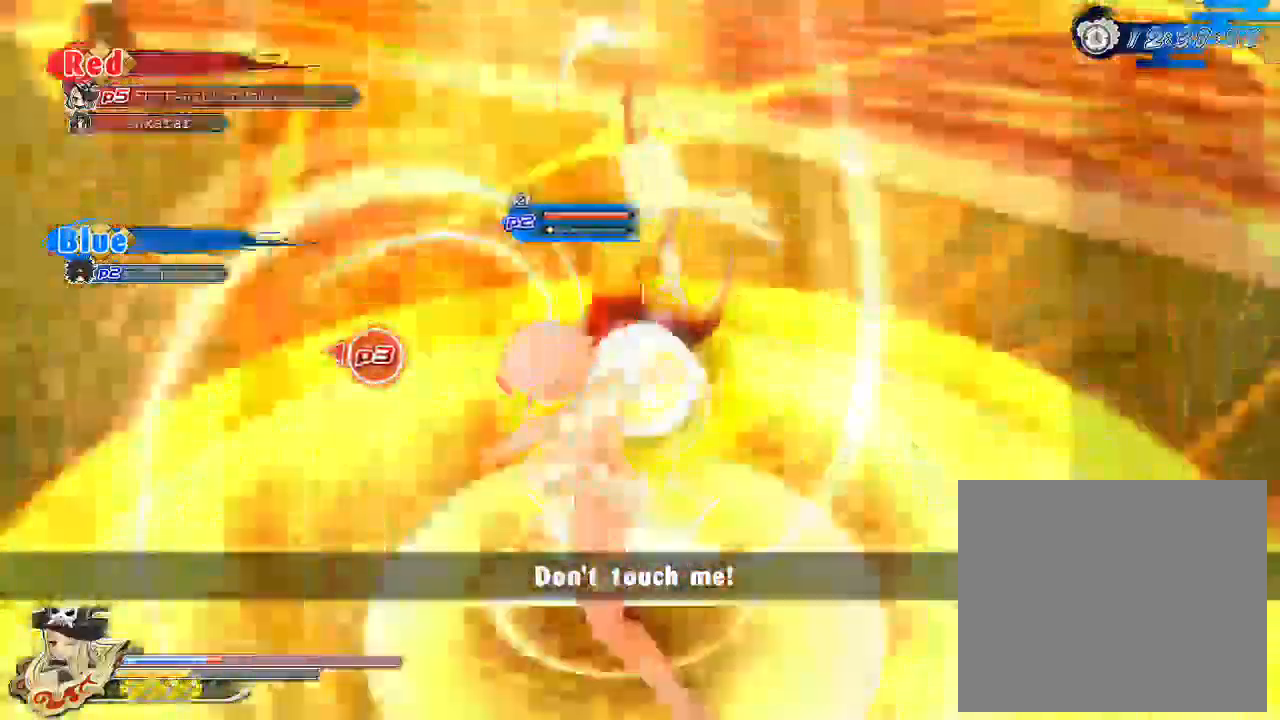
{"buttons": ["CROSS"], "left_stick": "center", "right_stick": "center", "events": [[500, "CROSS", "down"]]}
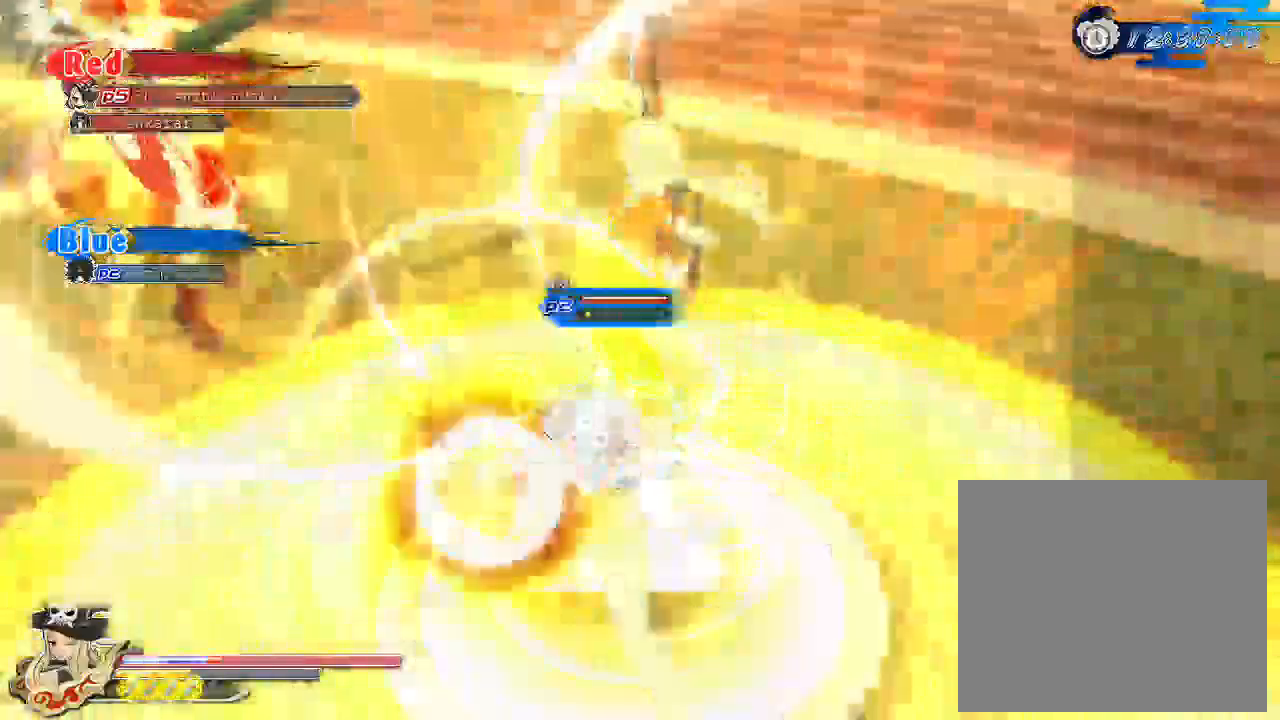
{"buttons": ["TRIANGLE", "L1"], "left_stick": "center", "right_stick": "center", "events": [[33, "R1", "down"], [183, "DPAD_DOWN", "down"], [217, "L1", "down"], [283, "CROSS", "up"], [283, "DPAD_DOWN", "up"], [300, "R1", "up"], [350, "TRIANGLE", "down"], [483, "TRIANGLE", "up"], [500, "TRIANGLE", "down"]]}
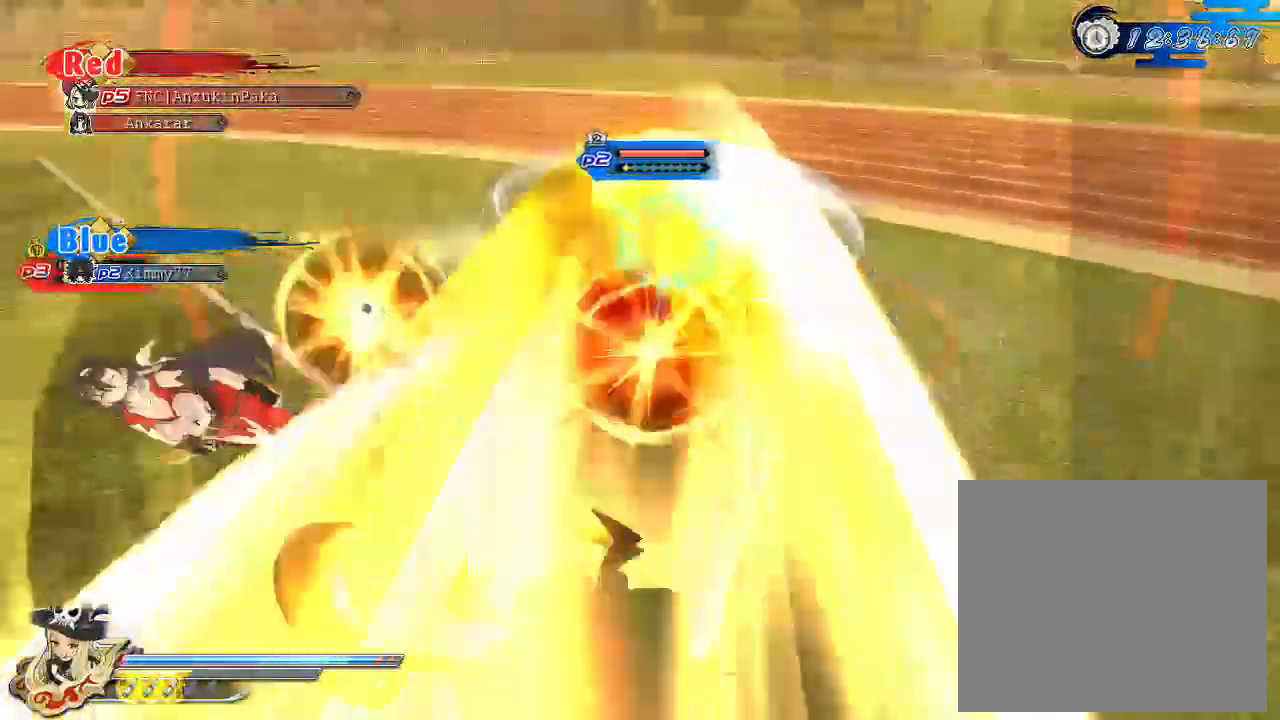
{"buttons": ["DPAD_DOWN"], "left_stick": "center", "right_stick": "center", "events": [[117, "TRIANGLE", "up"], [167, "TRIANGLE", "down"], [333, "TRIANGLE", "up"], [417, "DPAD_DOWN", "down"], [500, "L1", "up"]]}